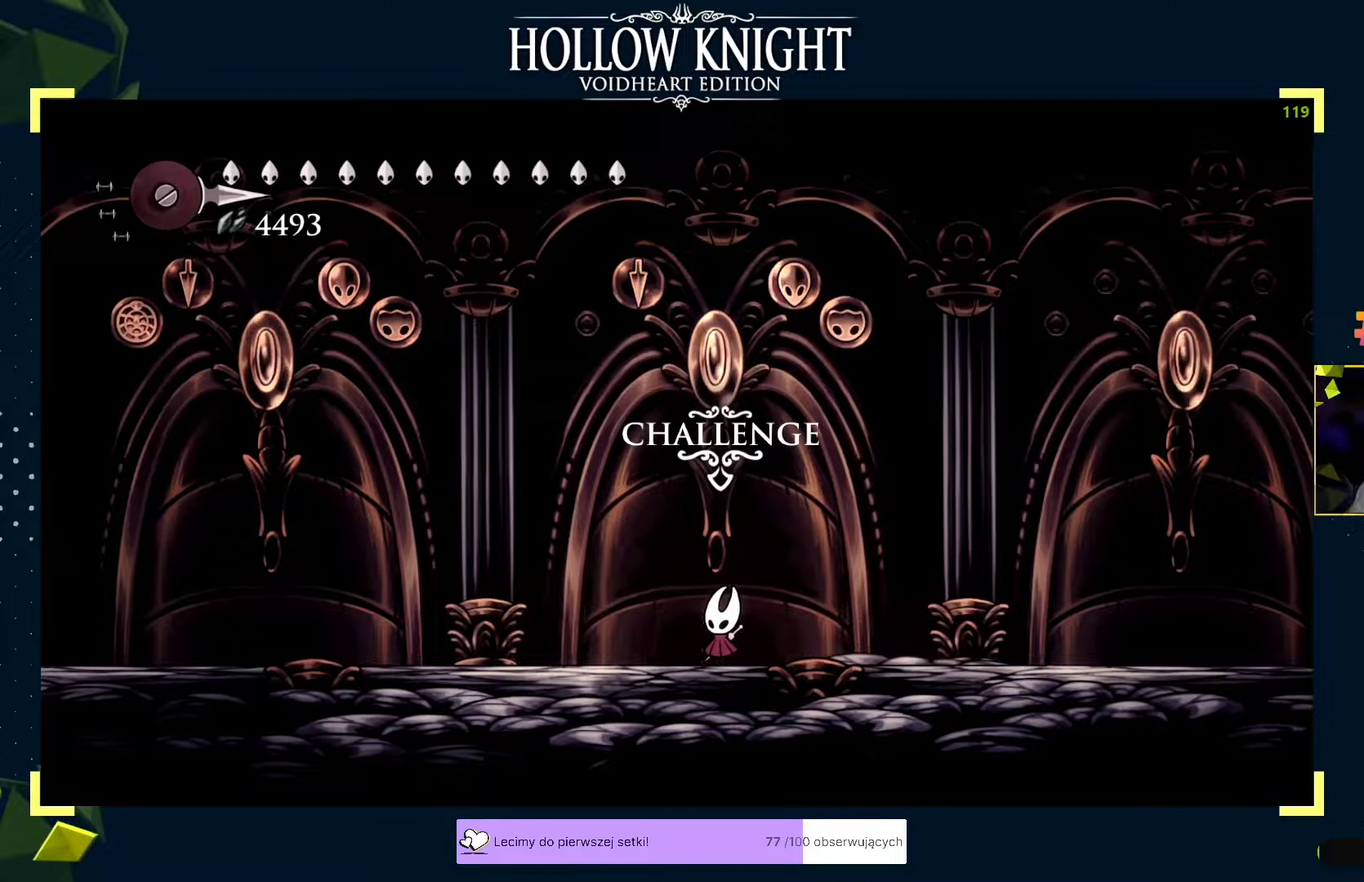
Gameplay with a controller (Xbox layout); each line is a JSON object with the inputs held at the frame after it. "events" lists button and stick changes between this image and that frame as [ms after this image, input, new state], when the widget could be followed in between. Not read: right_stick.
{"buttons": [], "left_stick": "center", "events": [[183, "DPAD_UP", "down"], [283, "DPAD_UP", "up"]]}
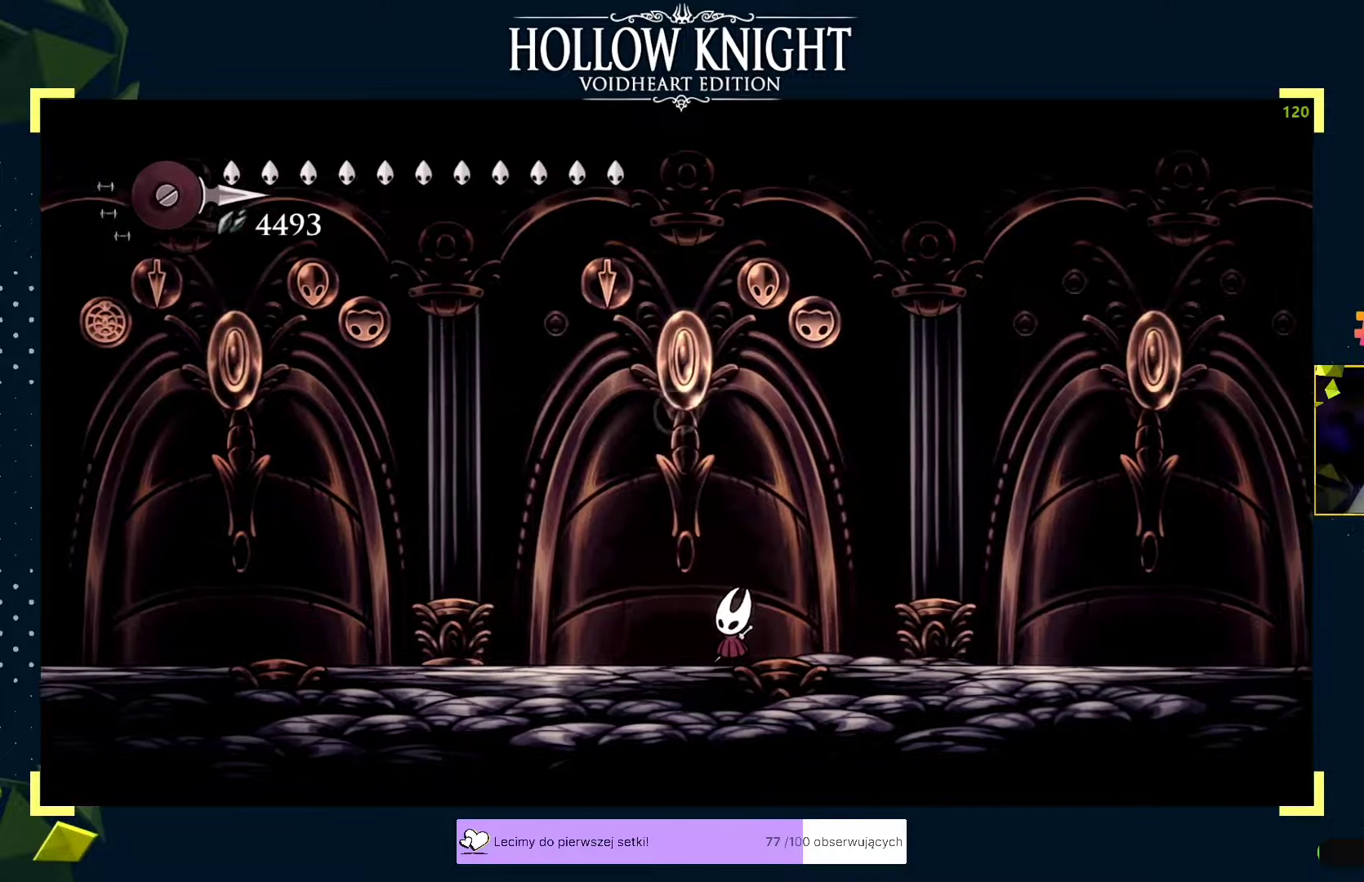
{"buttons": [], "left_stick": "center", "events": []}
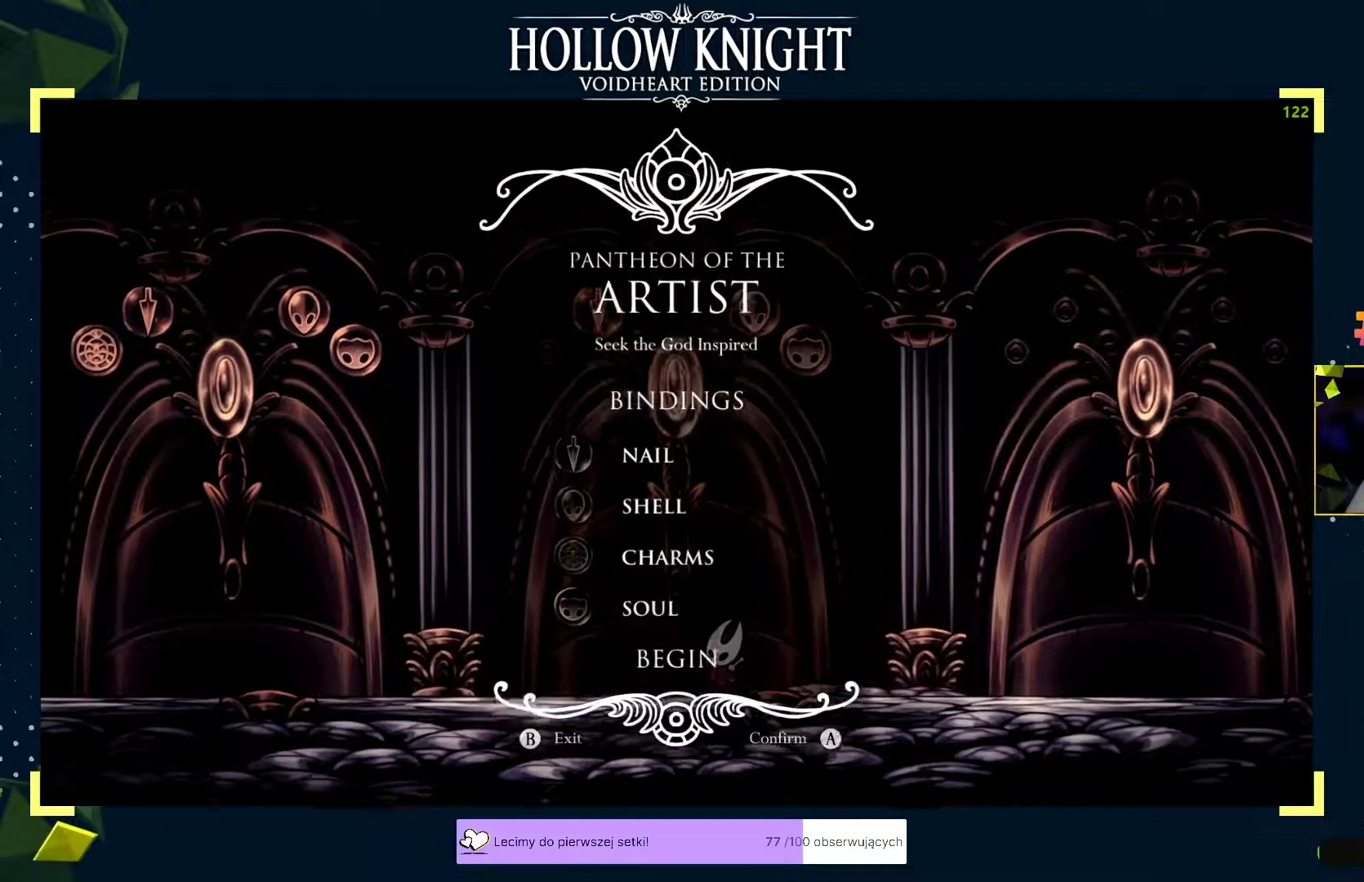
{"buttons": [], "left_stick": "center", "events": []}
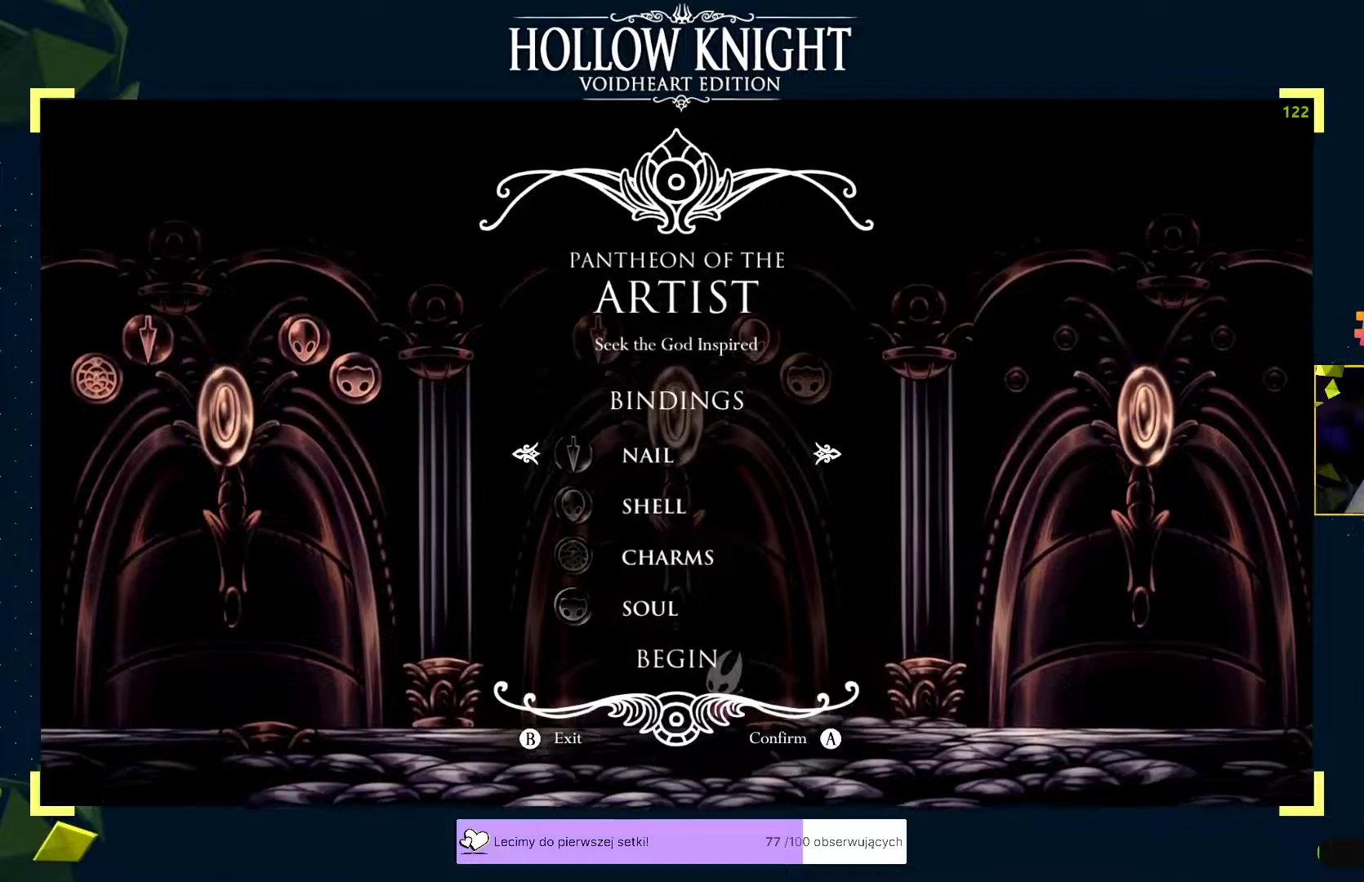
{"buttons": ["A"], "left_stick": "center", "events": [[17, "DPAD_DOWN", "down"], [150, "DPAD_DOWN", "up"], [200, "DPAD_DOWN", "down"], [317, "DPAD_DOWN", "up"], [467, "A", "down"]]}
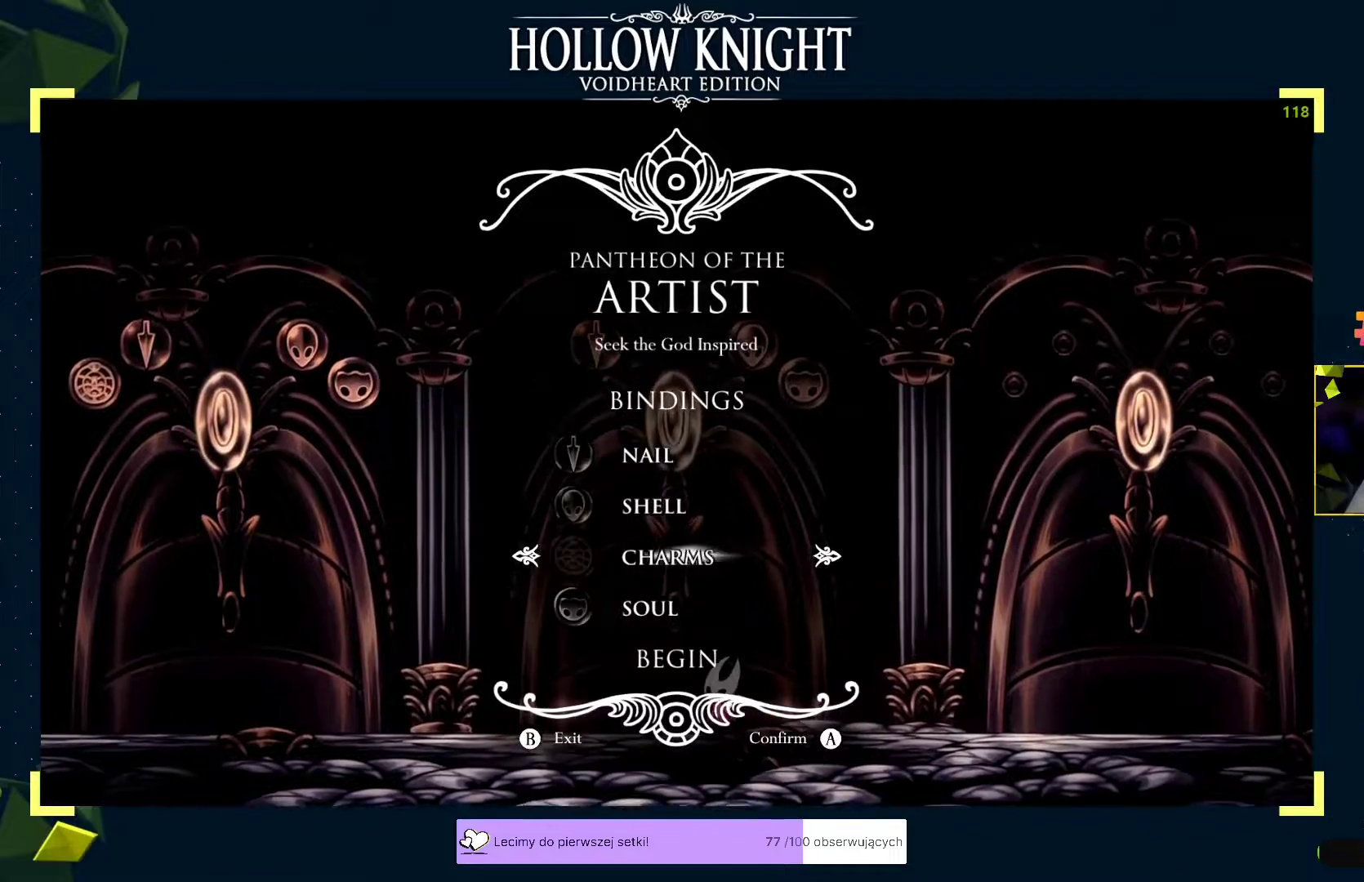
{"buttons": [], "left_stick": "center", "events": [[33, "A", "up"], [367, "DPAD_DOWN", "down"], [500, "DPAD_DOWN", "up"]]}
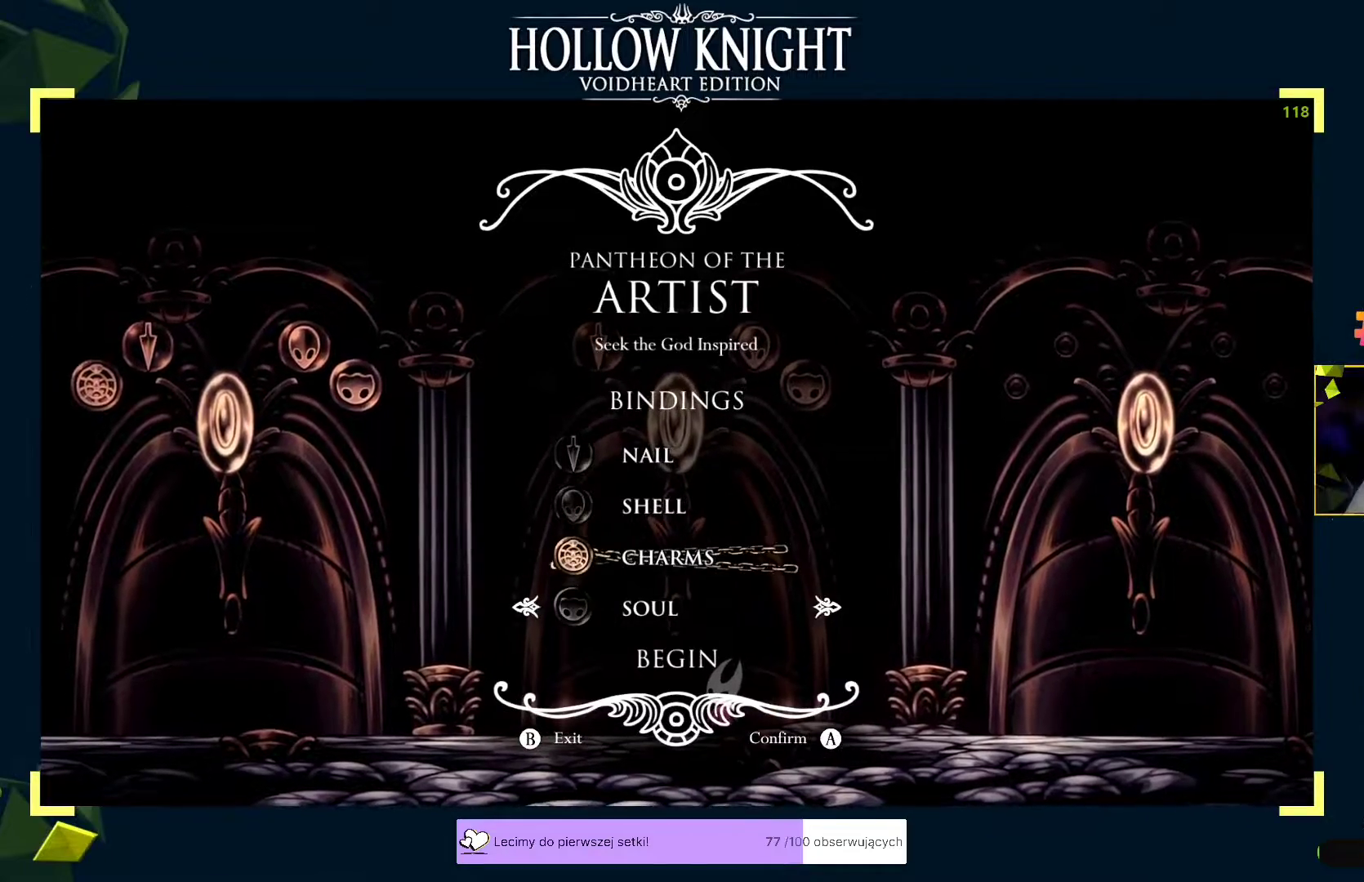
{"buttons": ["A"], "left_stick": "center", "events": [[50, "DPAD_DOWN", "down"], [167, "DPAD_DOWN", "up"], [433, "A", "down"]]}
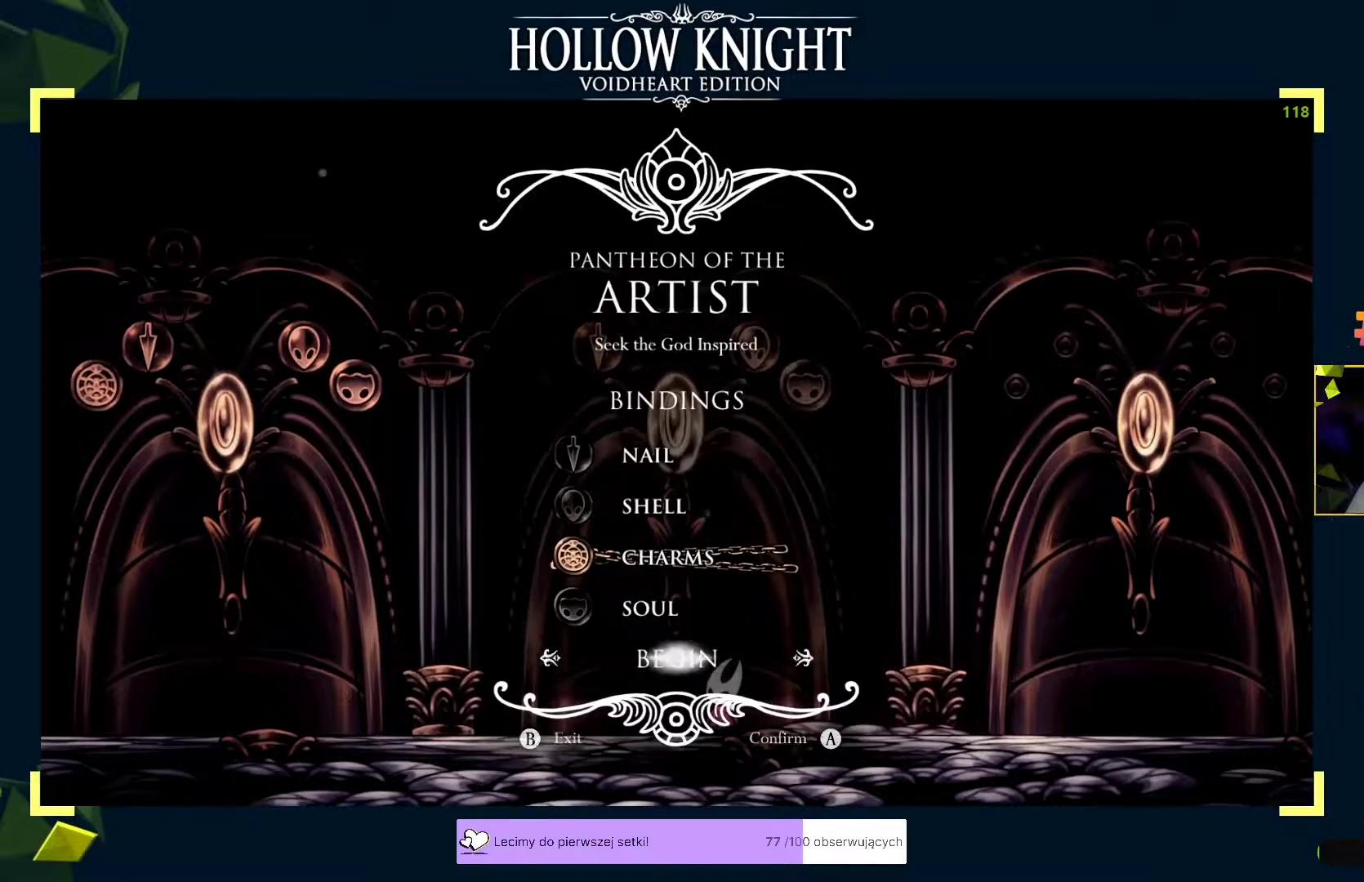
{"buttons": [], "left_stick": "center", "events": [[33, "A", "up"]]}